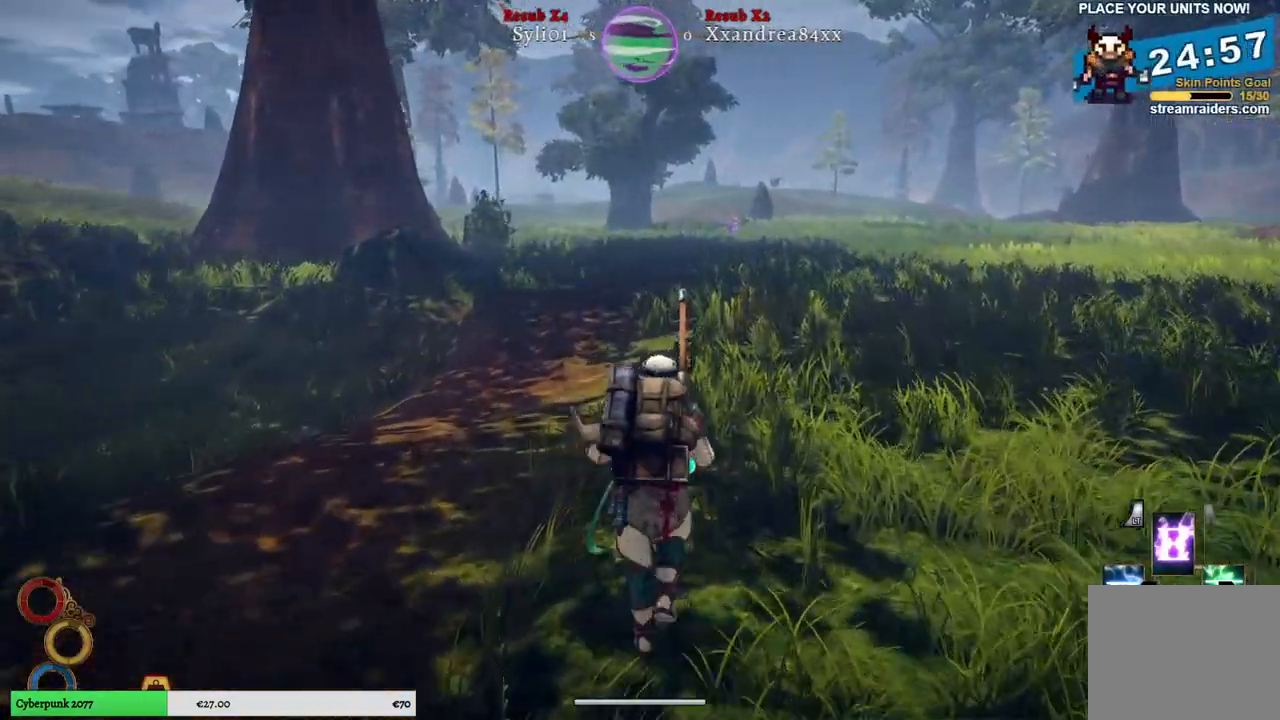
Gameplay with a controller (Xbox layout); each line is a JSON object with the inputs held at the frame after it. "events" lists button and stick changes between this image and that frame as [ms after this image, input, new state], when the widget could be followed in between. Not read: L3.
{"buttons": [], "left_stick": "up", "right_stick": "center", "events": [[350, "right_stick", "right"], [483, "right_stick", "center"]]}
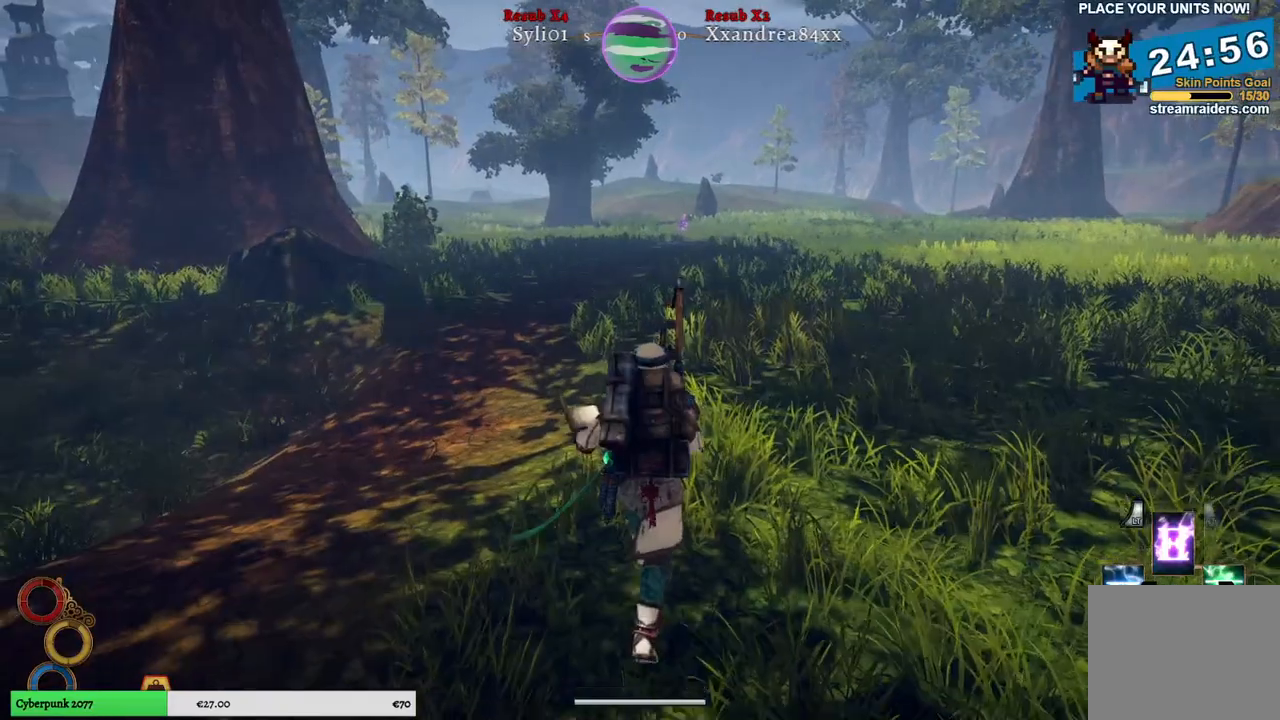
{"buttons": [], "left_stick": "up", "right_stick": "center", "events": []}
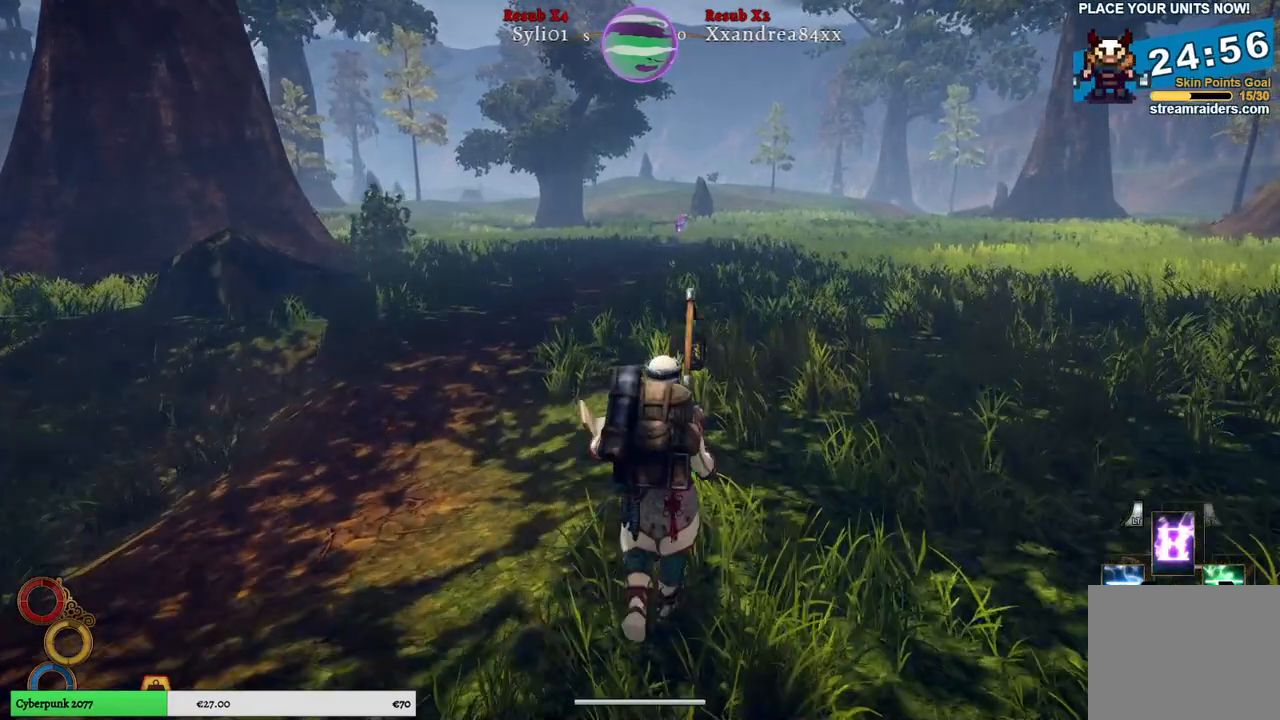
{"buttons": [], "left_stick": "up", "right_stick": "center", "events": []}
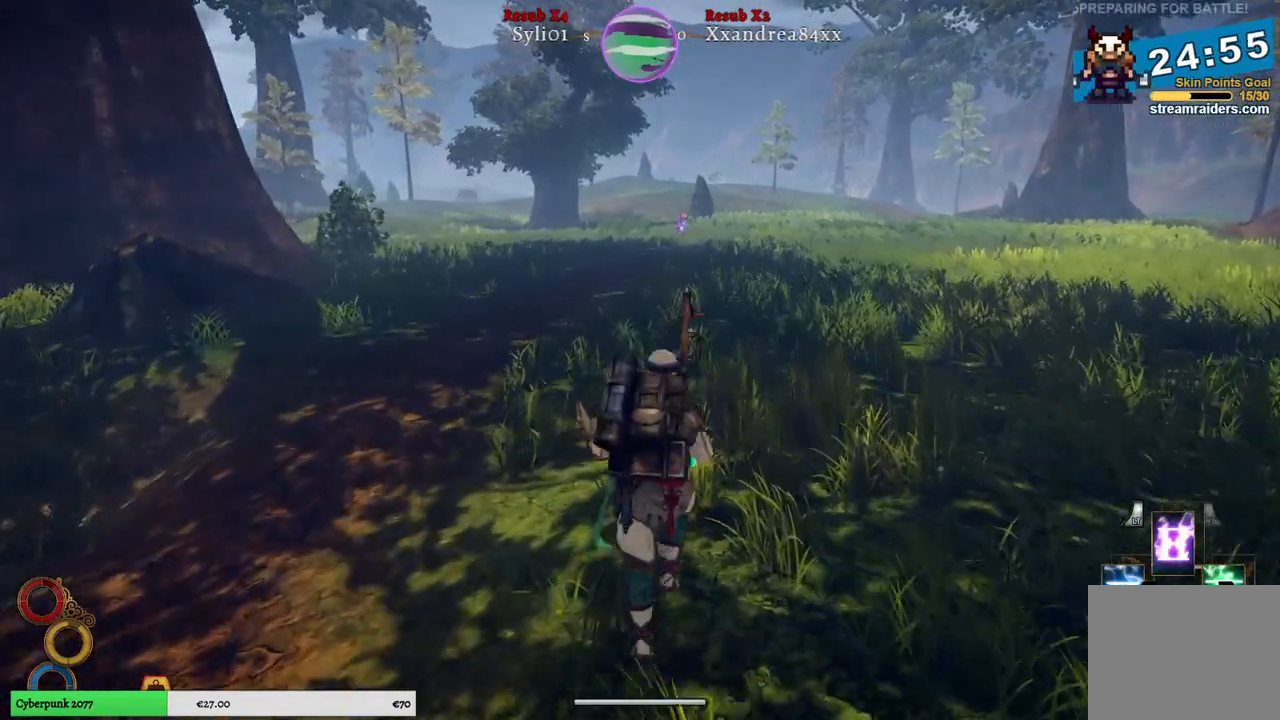
{"buttons": [], "left_stick": "up", "right_stick": "center", "events": []}
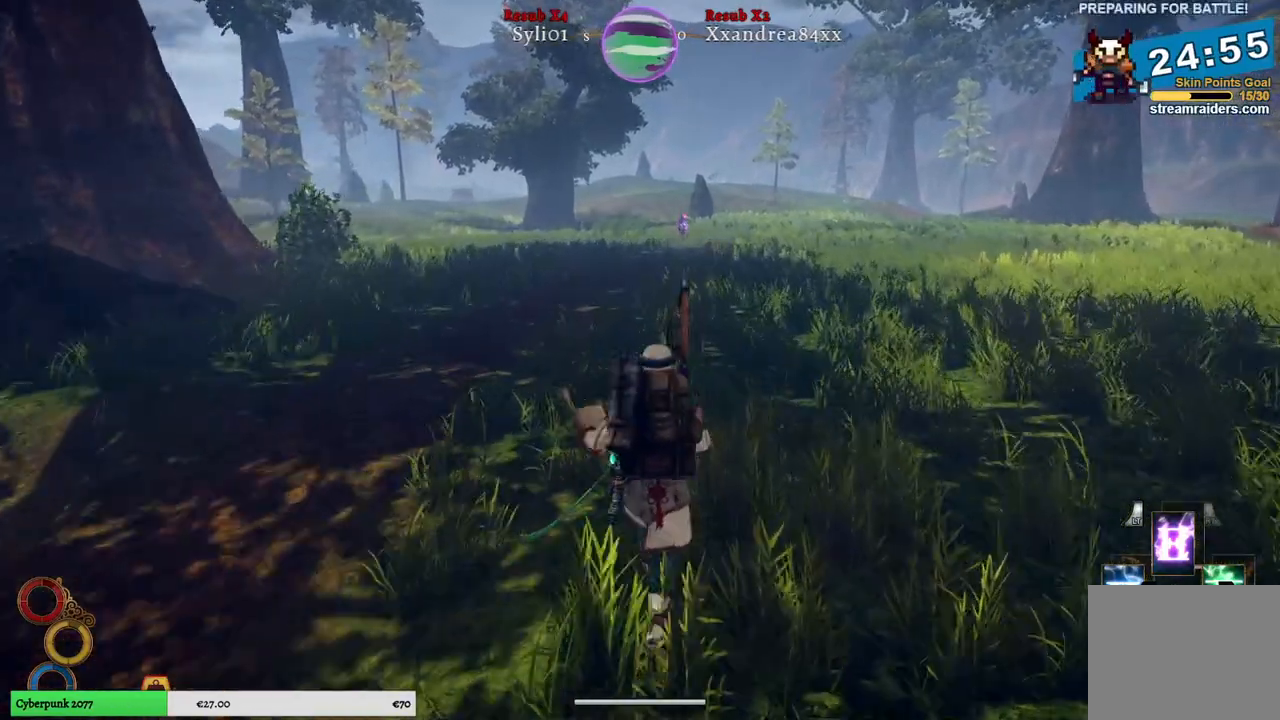
{"buttons": [], "left_stick": "center", "right_stick": "center", "events": [[267, "left_stick", "center"]]}
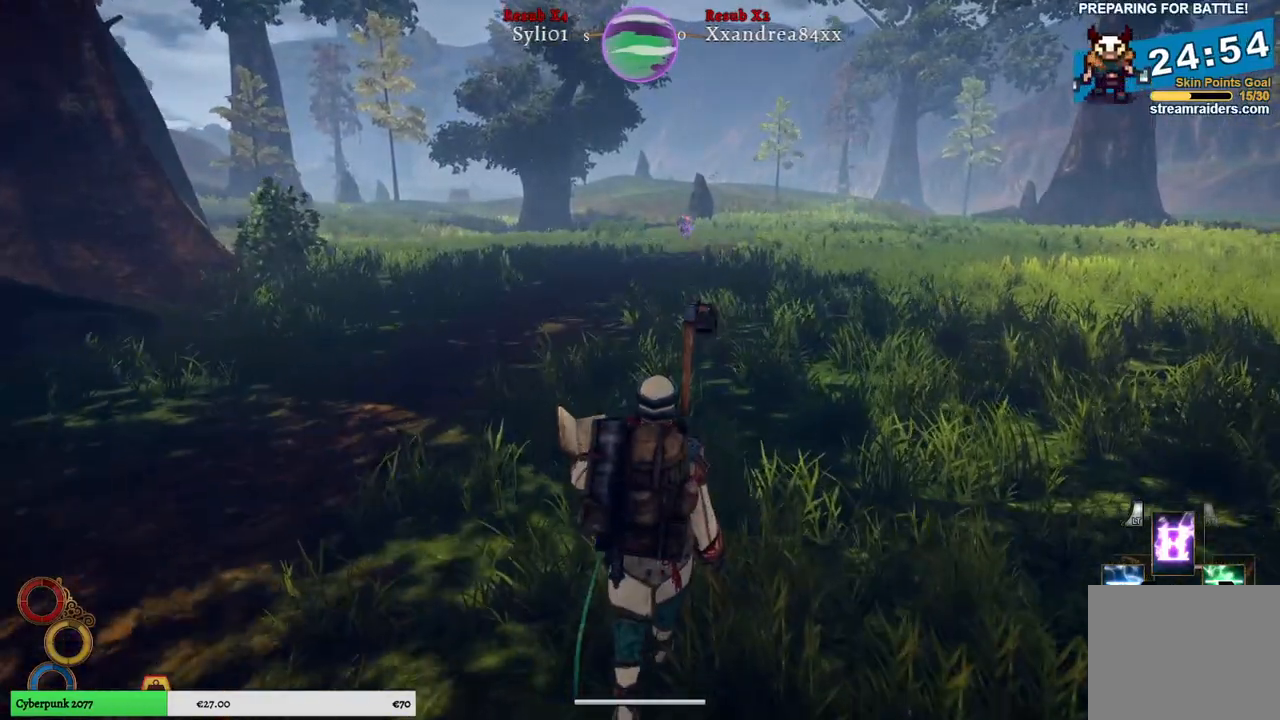
{"buttons": ["L2"], "left_stick": "center", "right_stick": "center", "events": [[417, "L2", "down"]]}
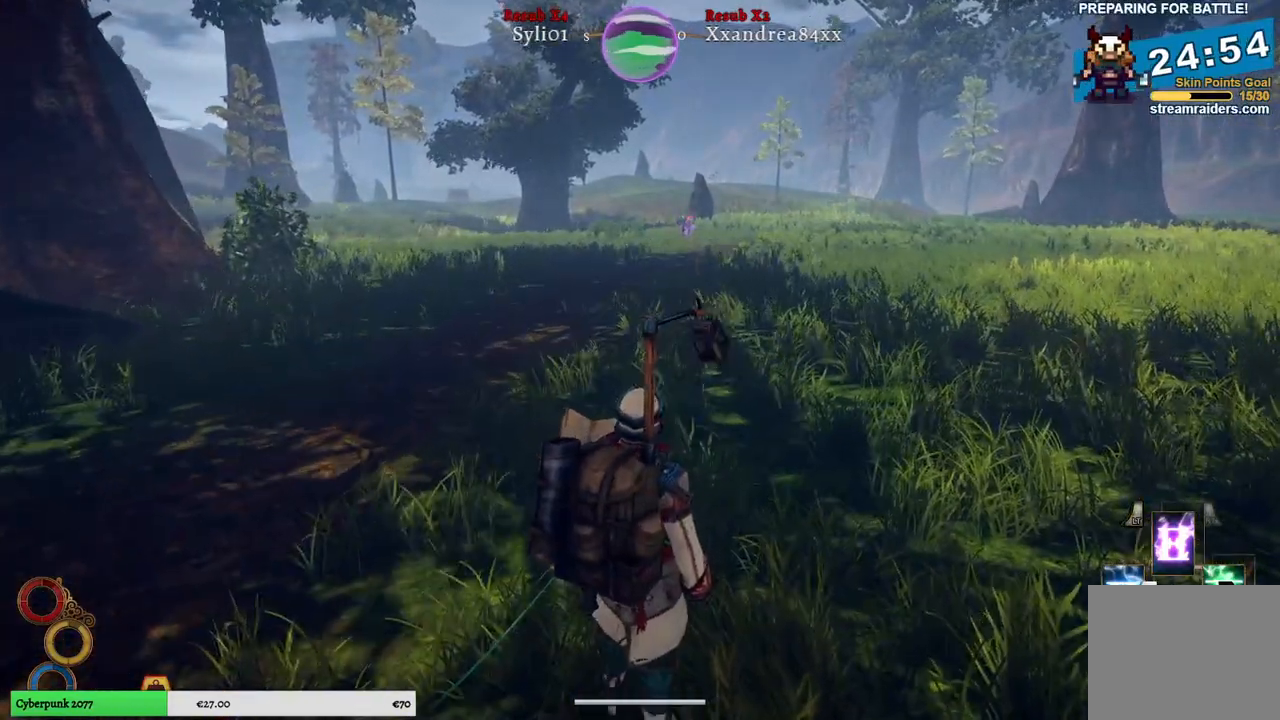
{"buttons": ["L2"], "left_stick": "center", "right_stick": "center", "events": [[167, "B", "down"], [250, "B", "up"]]}
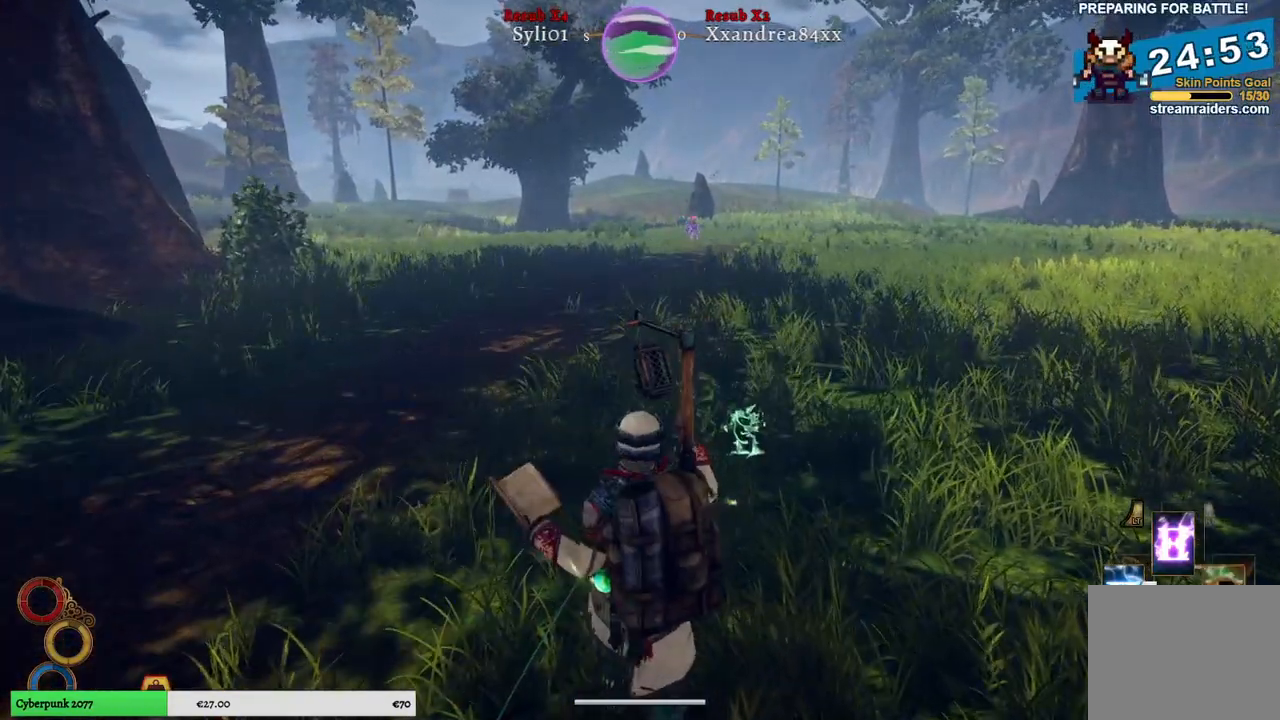
{"buttons": ["L2"], "left_stick": "center", "right_stick": "center", "events": []}
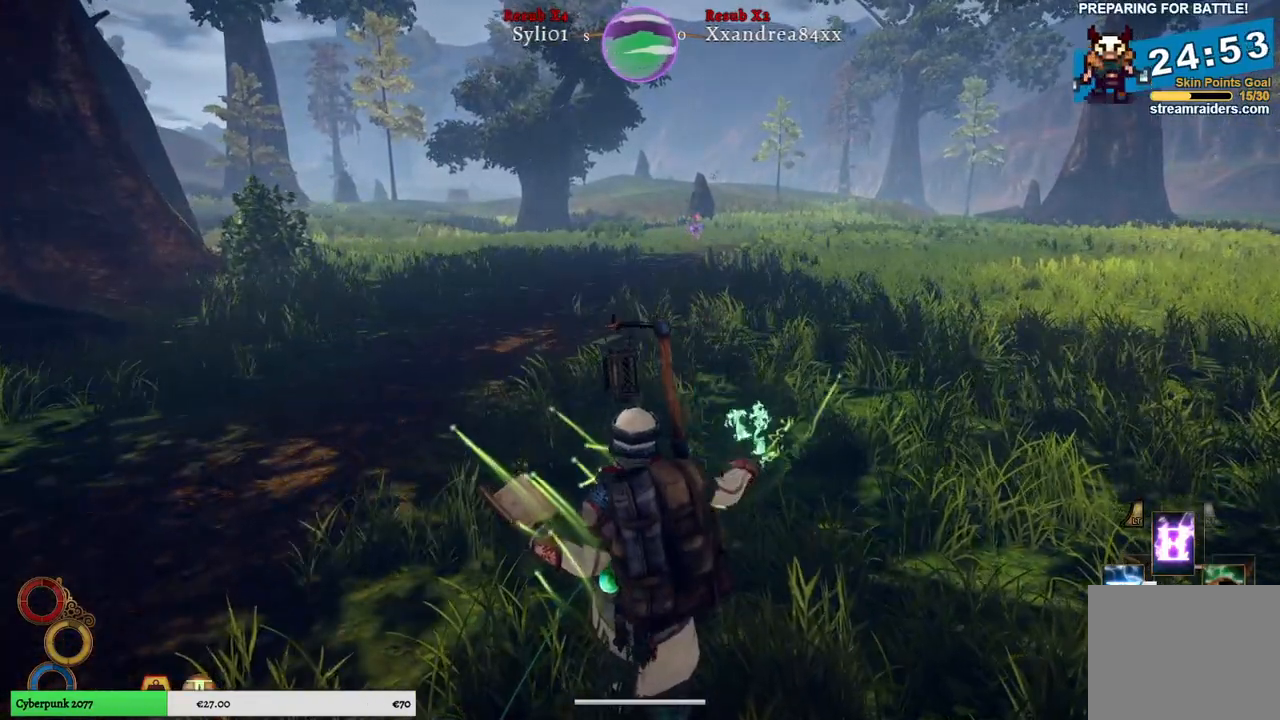
{"buttons": ["L2"], "left_stick": "center", "right_stick": "center"}
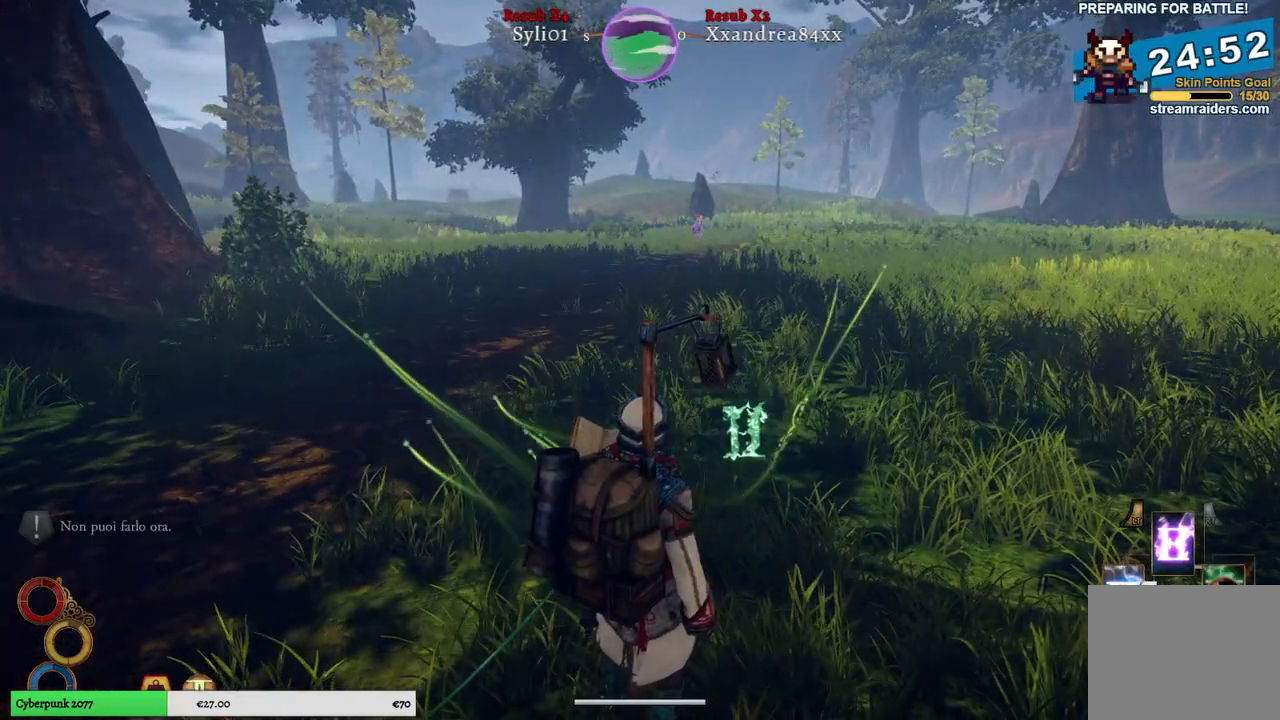
{"buttons": ["L2"], "left_stick": "center", "right_stick": "center", "events": [[383, "X", "down"], [500, "X", "up"]]}
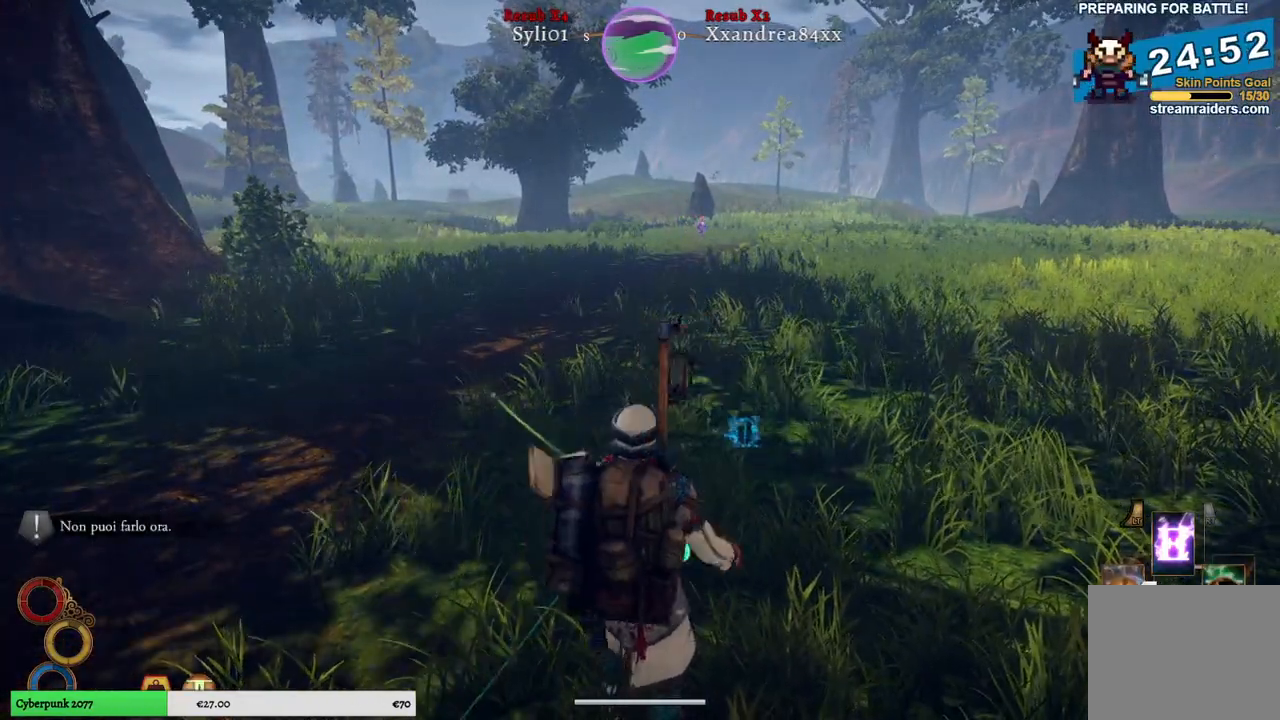
{"buttons": ["L2"], "left_stick": "center", "right_stick": "center", "events": []}
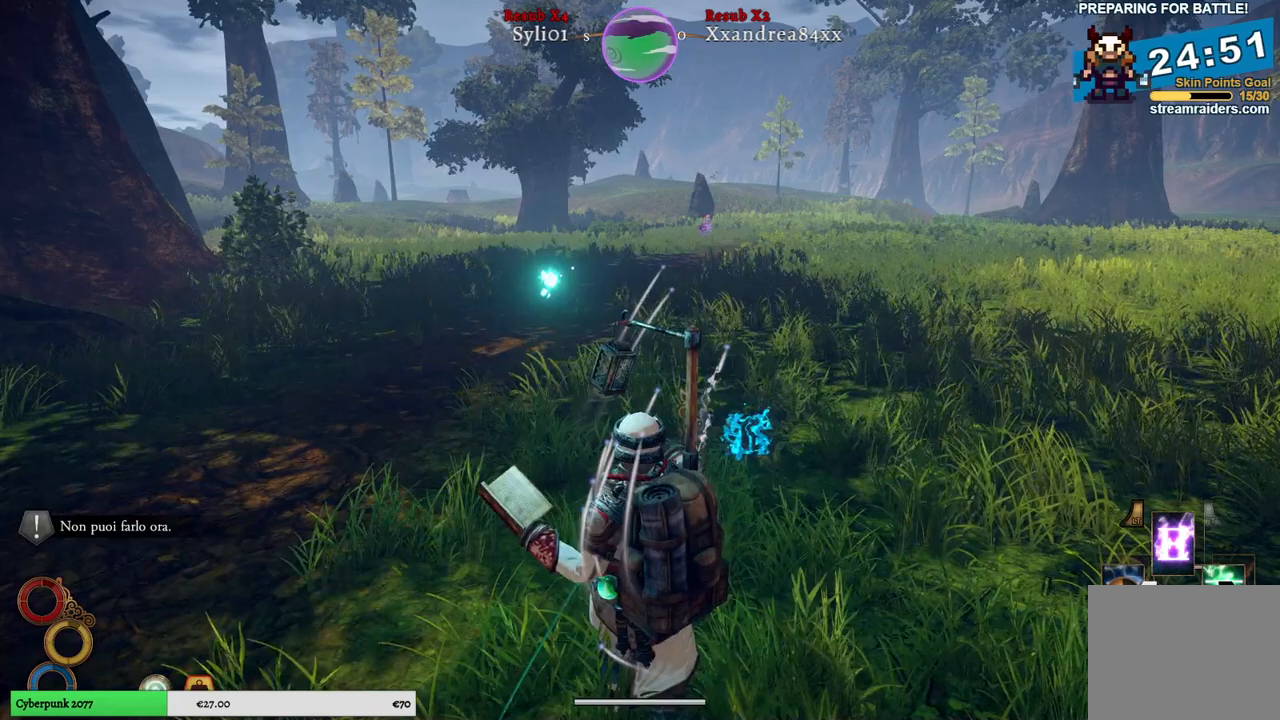
{"buttons": [], "left_stick": "center", "right_stick": "center", "events": [[117, "L2", "up"]]}
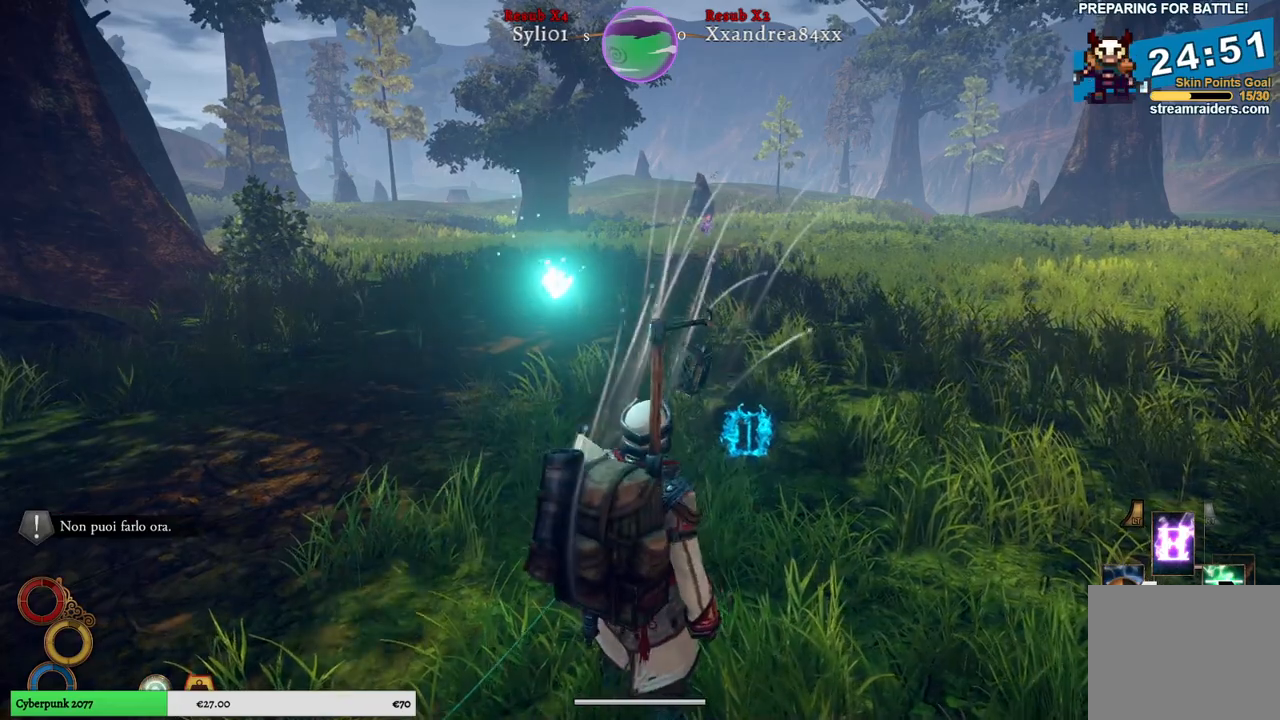
{"buttons": [], "left_stick": "center", "right_stick": "center"}
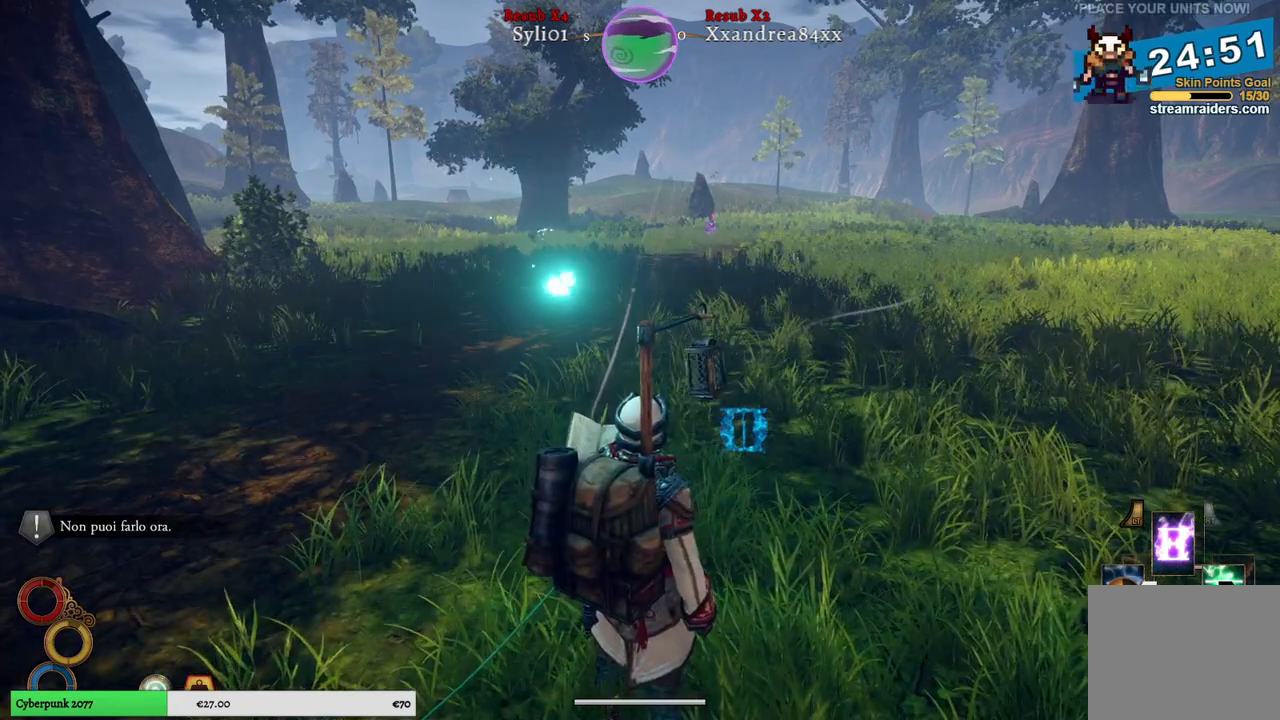
{"buttons": ["L2"], "left_stick": "center", "right_stick": "center", "events": [[400, "L2", "down"]]}
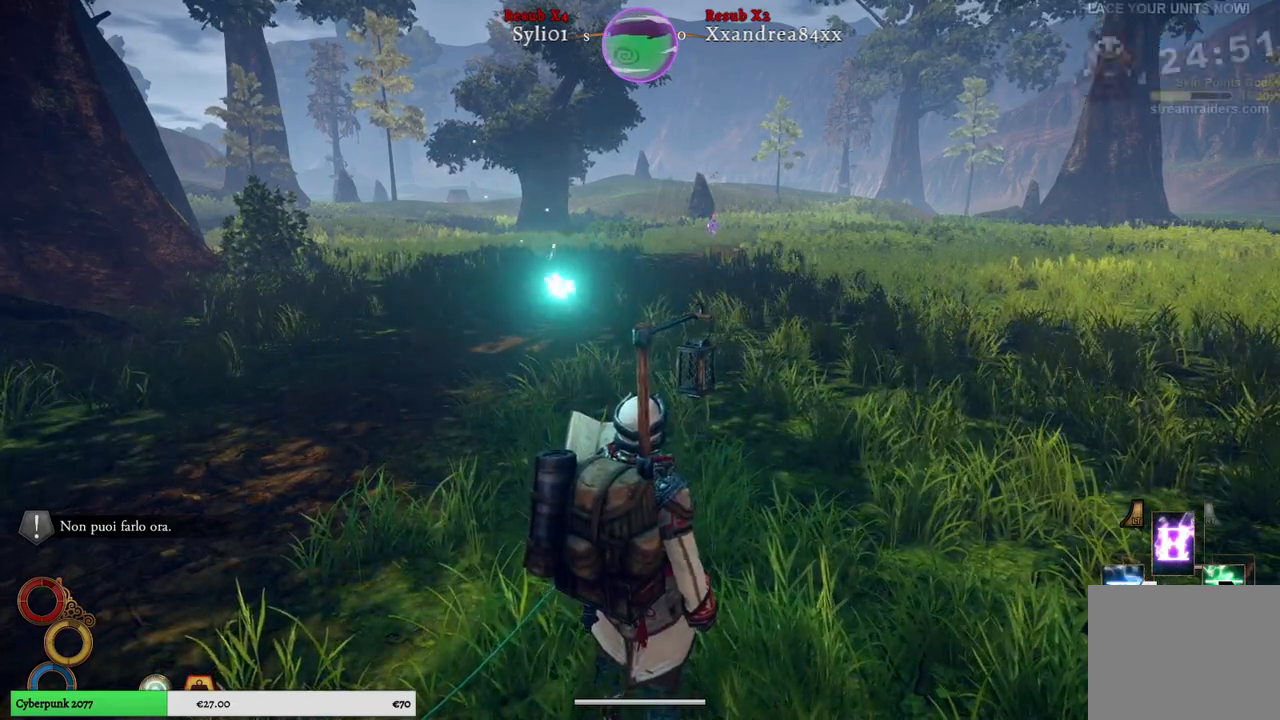
{"buttons": ["L2"], "left_stick": "center", "right_stick": "center", "events": [[17, "A", "down"], [117, "A", "up"]]}
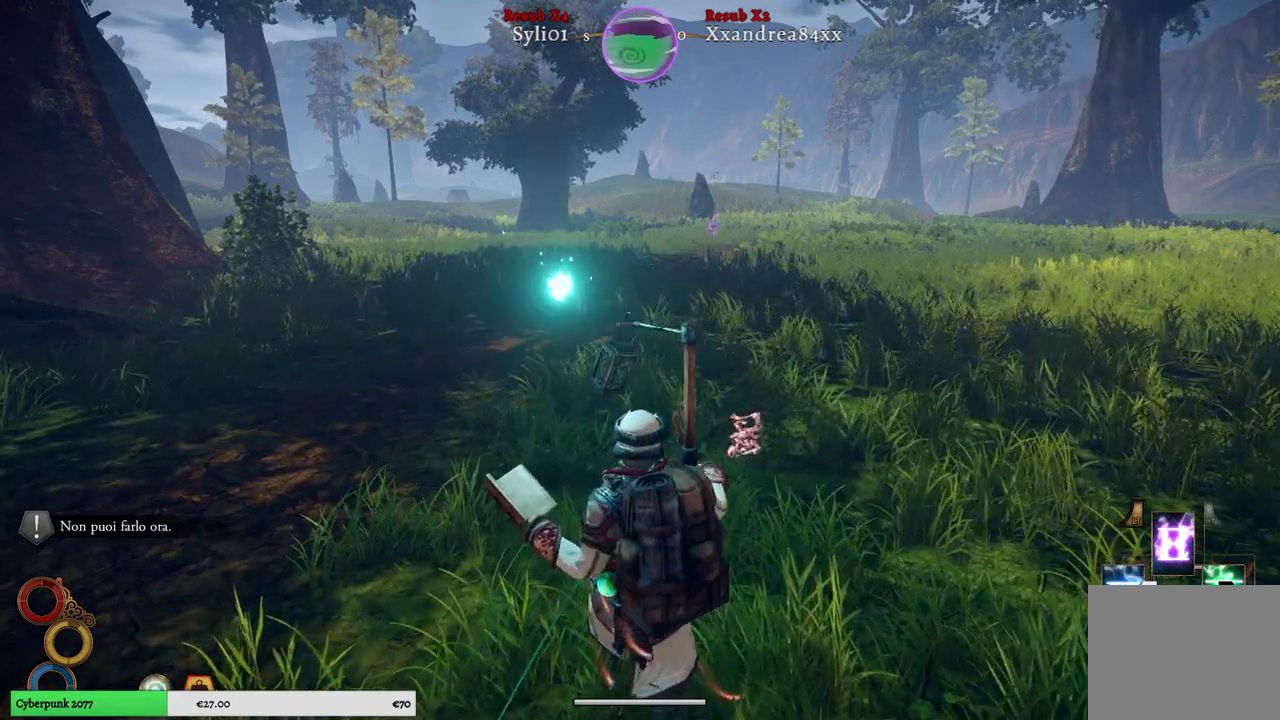
{"buttons": ["L2"], "left_stick": "center", "right_stick": "center", "events": []}
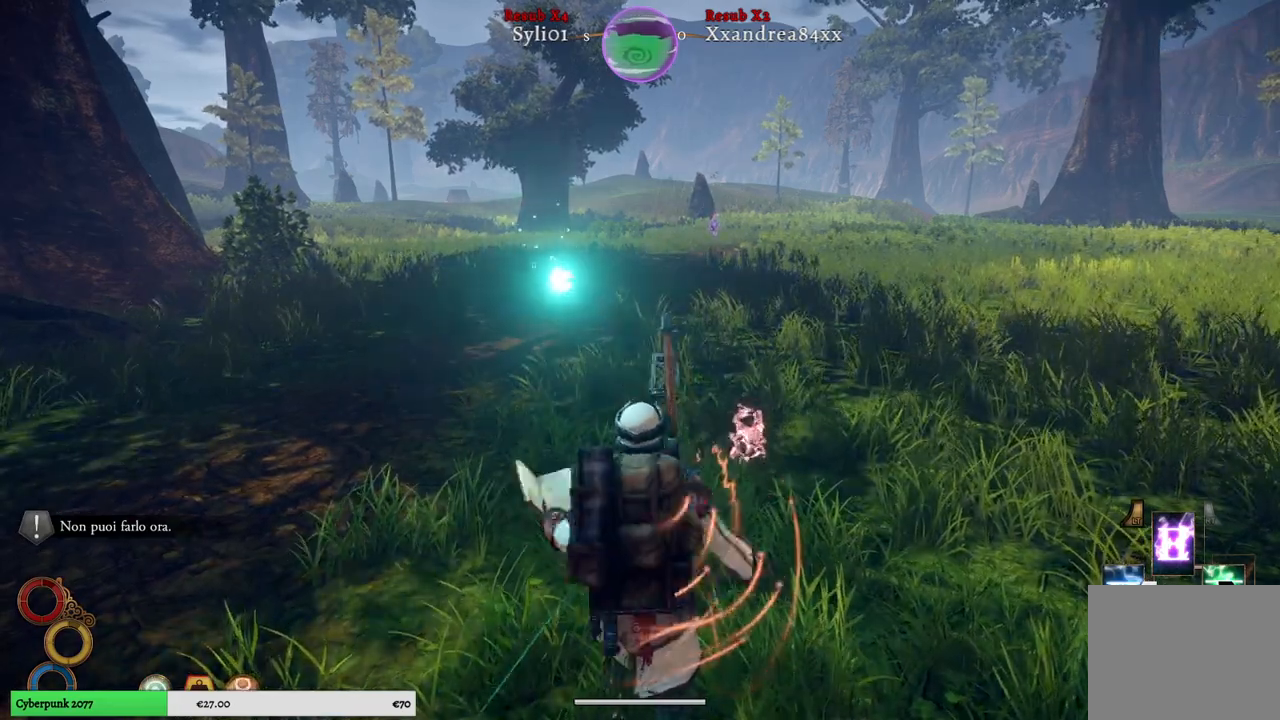
{"buttons": ["L2"], "left_stick": "center", "right_stick": "center", "events": [[400, "Y", "down"], [500, "Y", "up"]]}
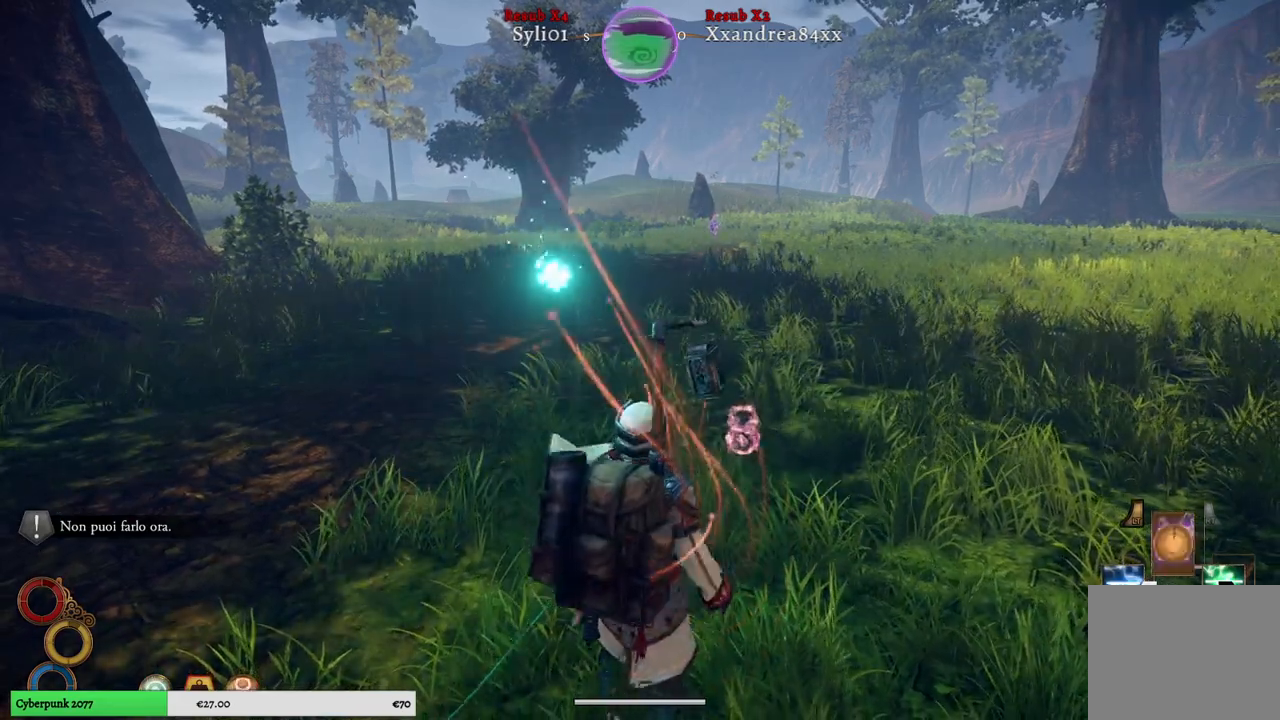
{"buttons": ["L2"], "left_stick": "center", "right_stick": "center", "events": []}
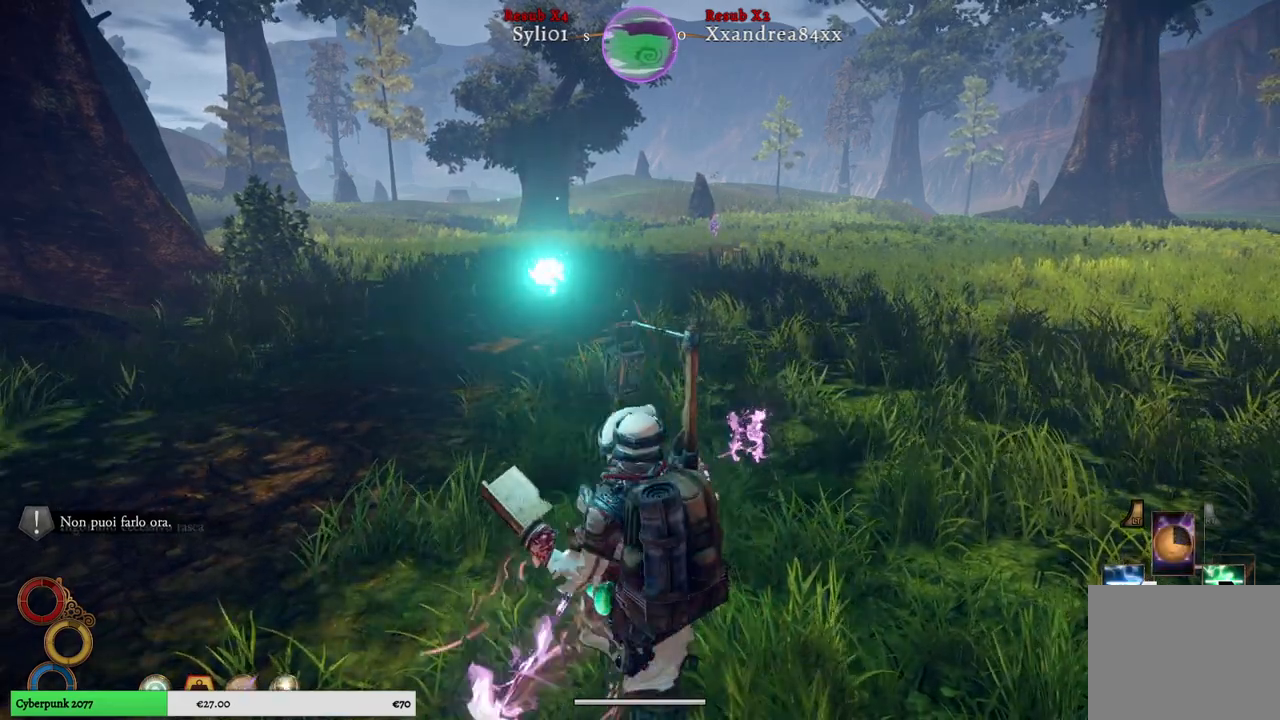
{"buttons": ["L2"], "left_stick": "center", "right_stick": "center", "events": []}
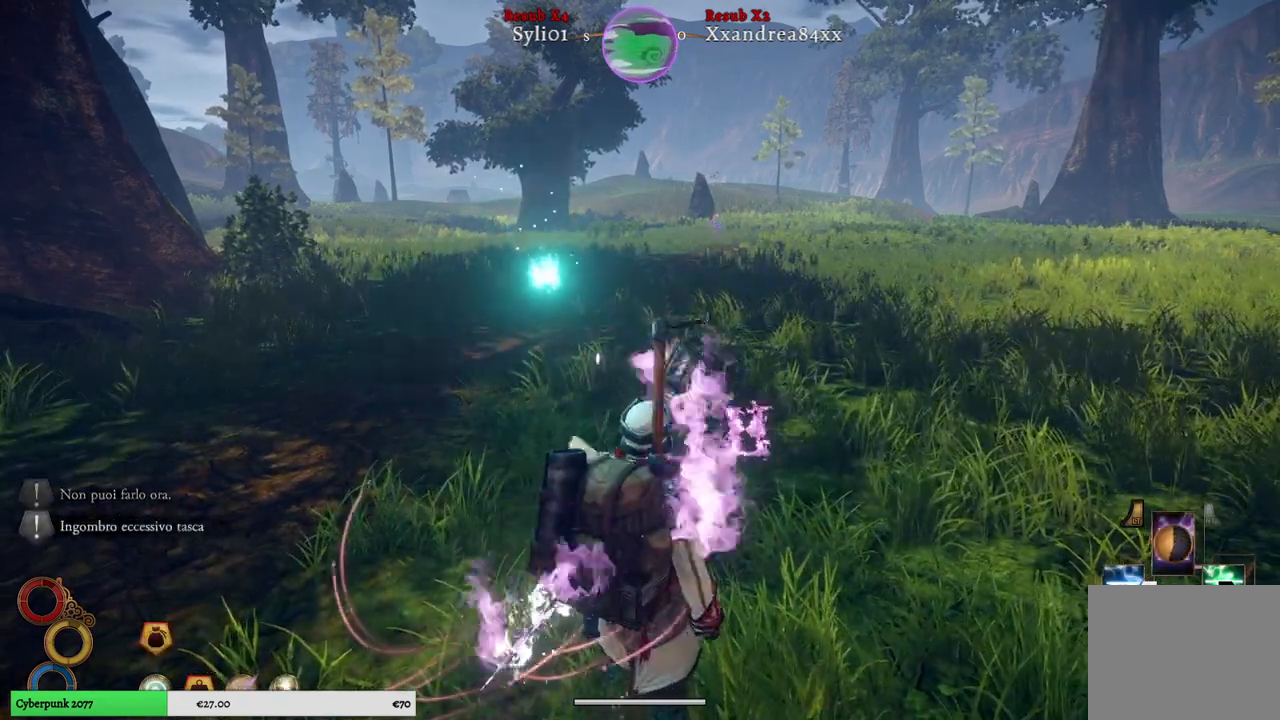
{"buttons": ["L2"], "left_stick": "center", "right_stick": "center", "events": []}
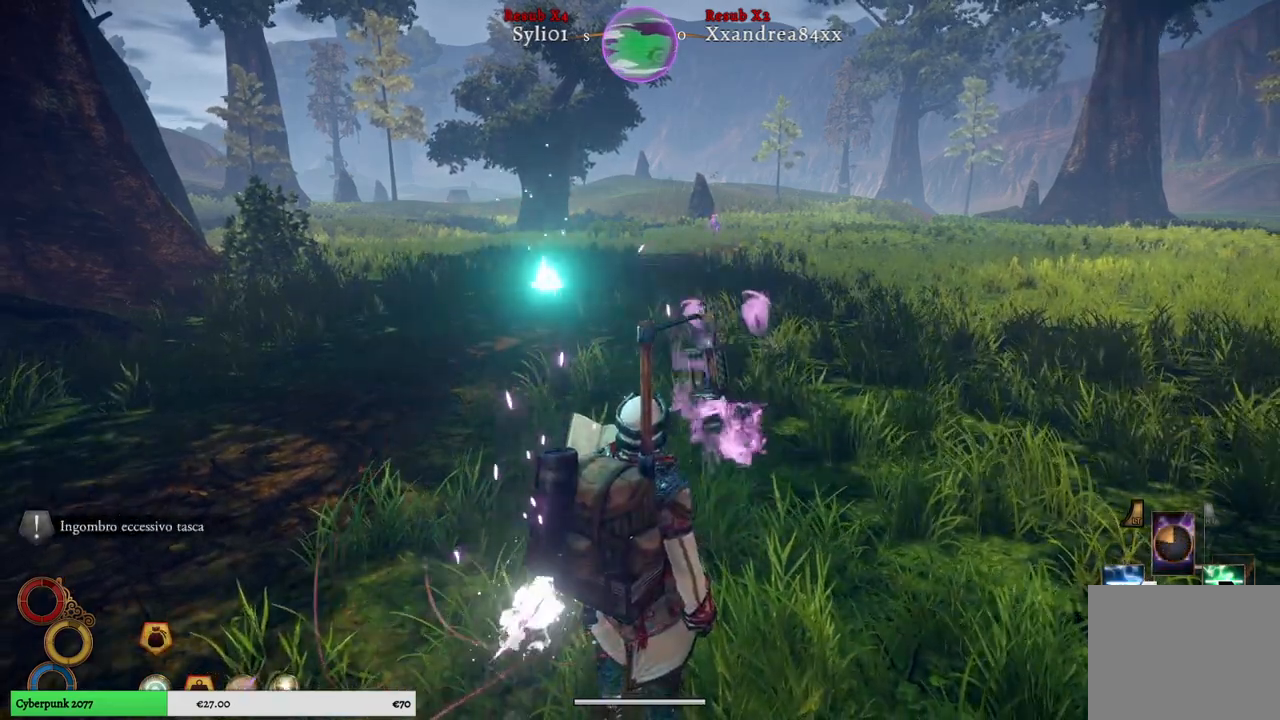
{"buttons": ["L2"], "left_stick": "center", "right_stick": "center", "events": [[267, "A", "down"], [383, "A", "up"]]}
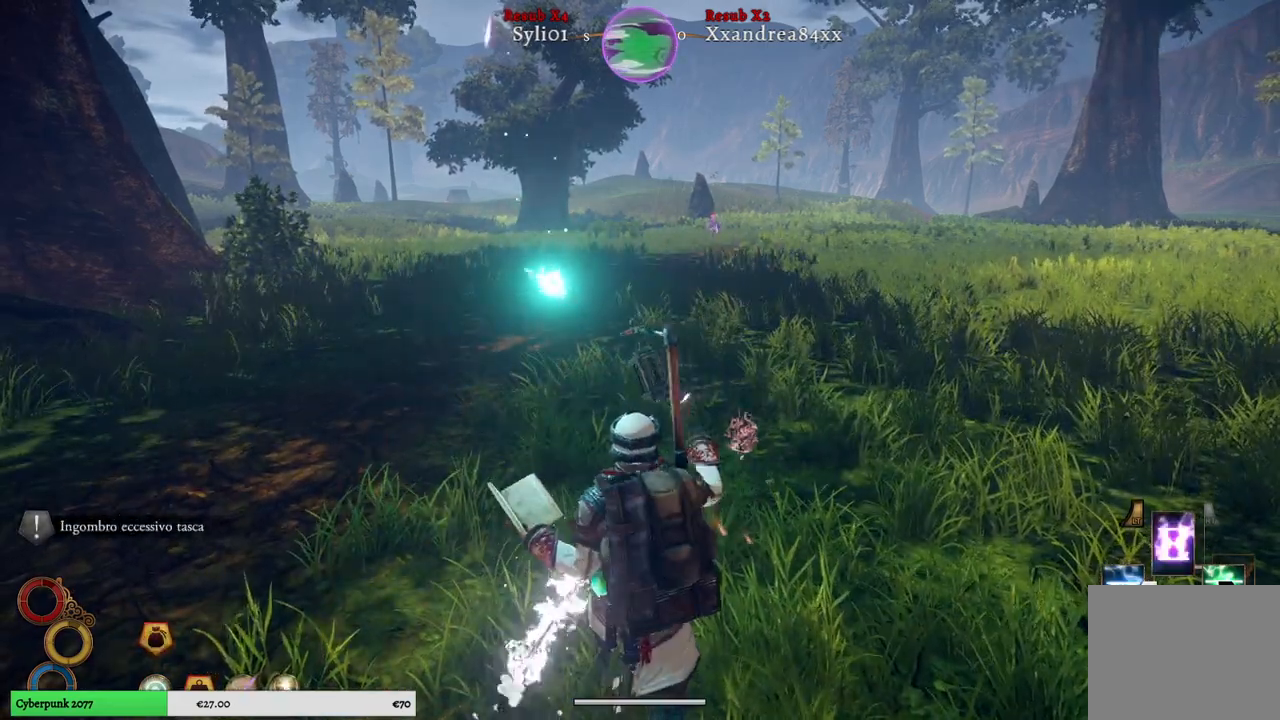
{"buttons": ["L2"], "left_stick": "center", "right_stick": "center", "events": []}
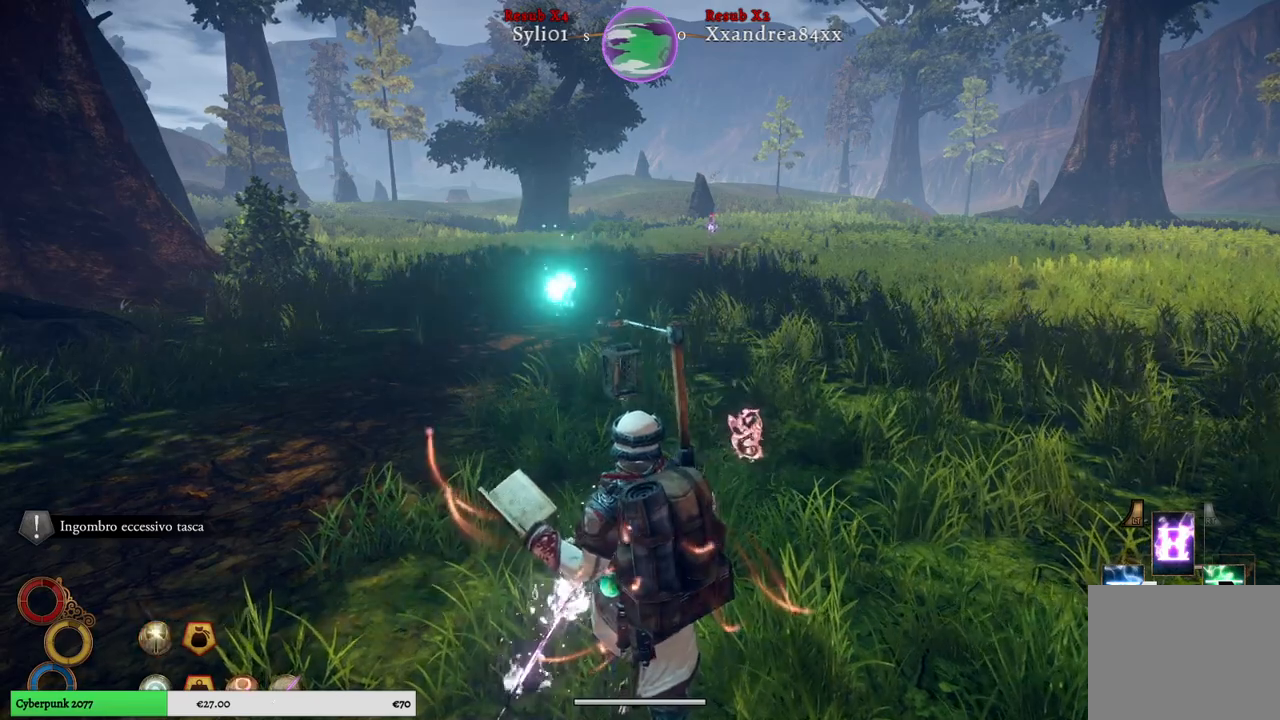
{"buttons": ["L2"], "left_stick": "center", "right_stick": "center", "events": []}
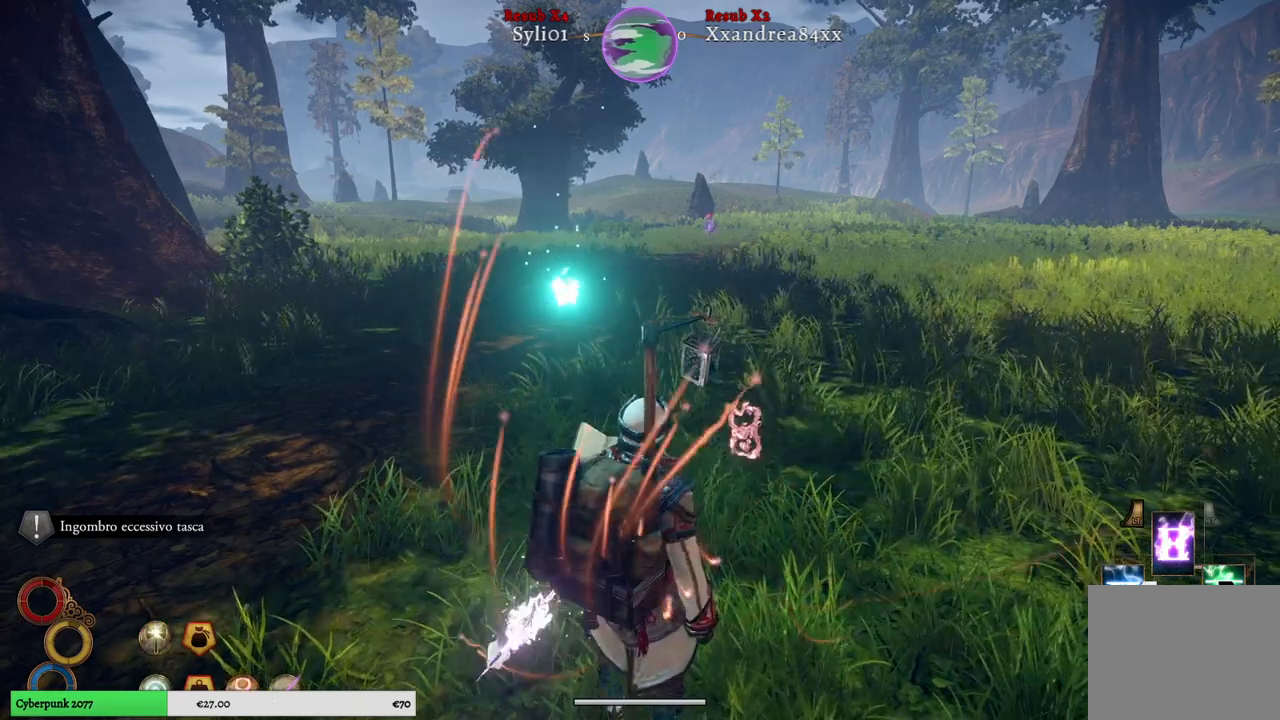
{"buttons": ["L2"], "left_stick": "center", "right_stick": "center", "events": [[33, "Y", "down"], [133, "Y", "up"]]}
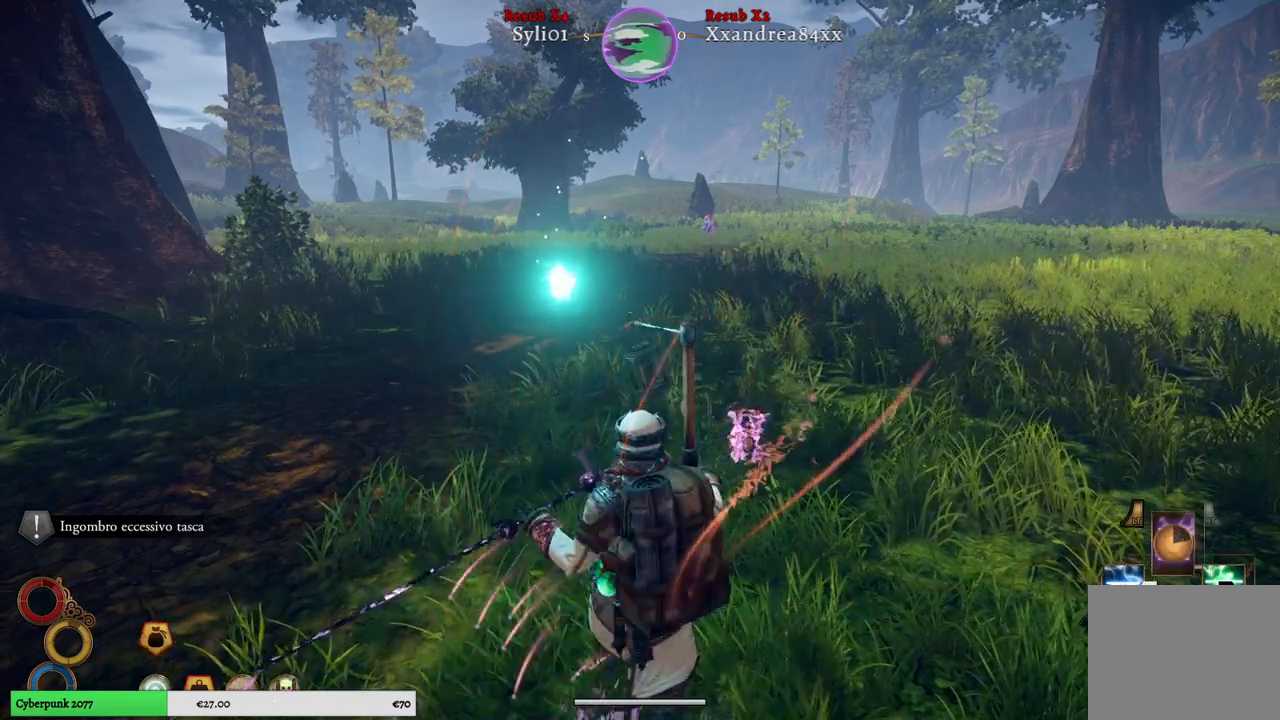
{"buttons": ["L2"], "left_stick": "center", "right_stick": "center", "events": []}
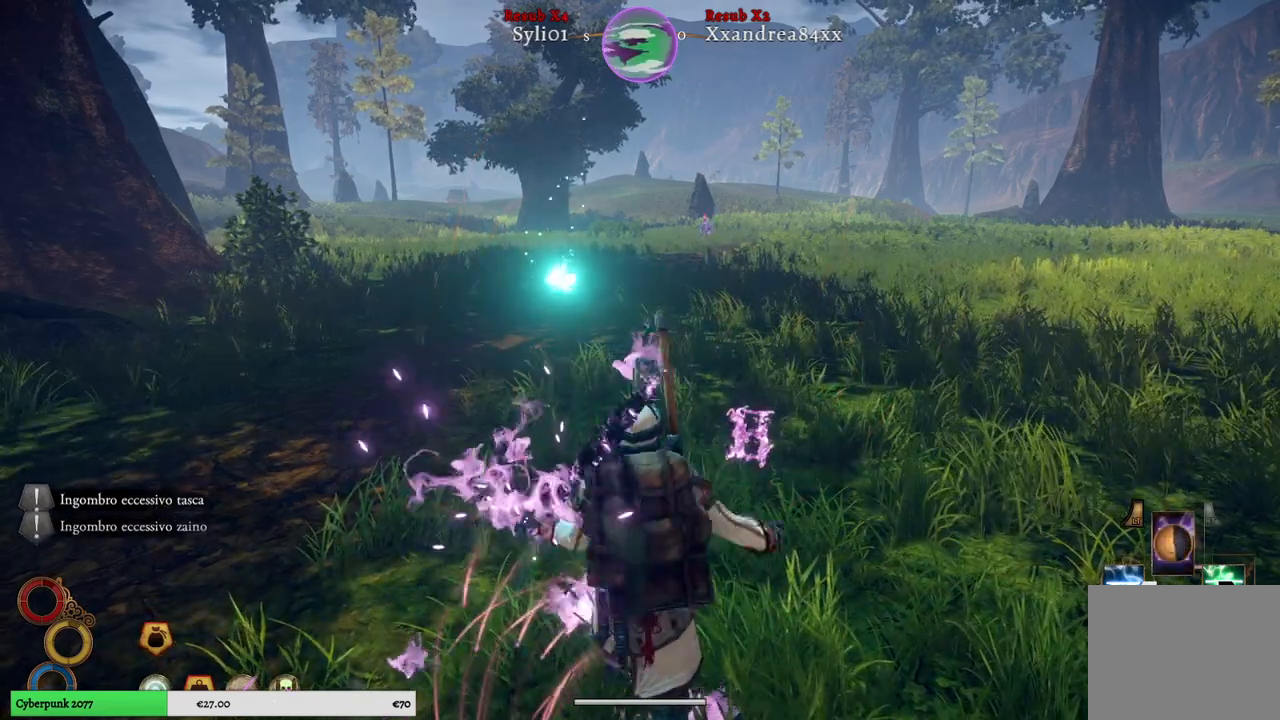
{"buttons": ["L2"], "left_stick": "center", "right_stick": "center", "events": []}
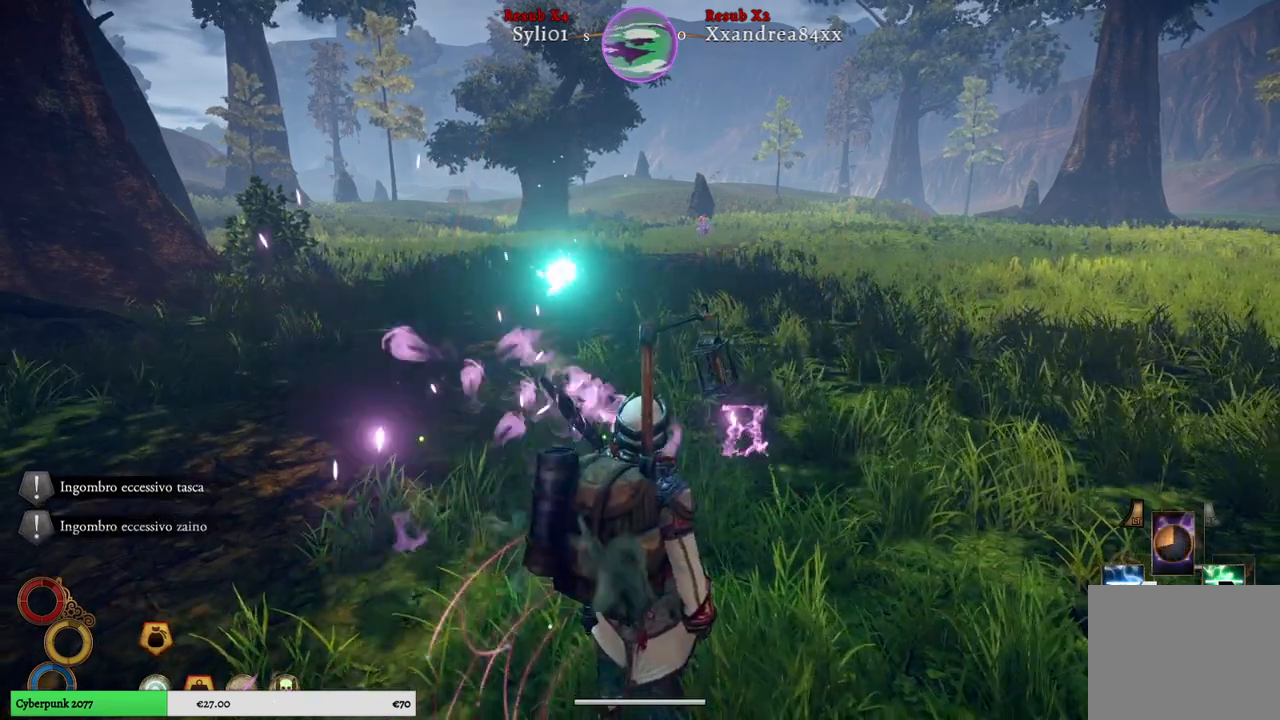
{"buttons": [], "left_stick": "up", "right_stick": "center", "events": [[150, "L2", "up"], [250, "left_stick", "up"]]}
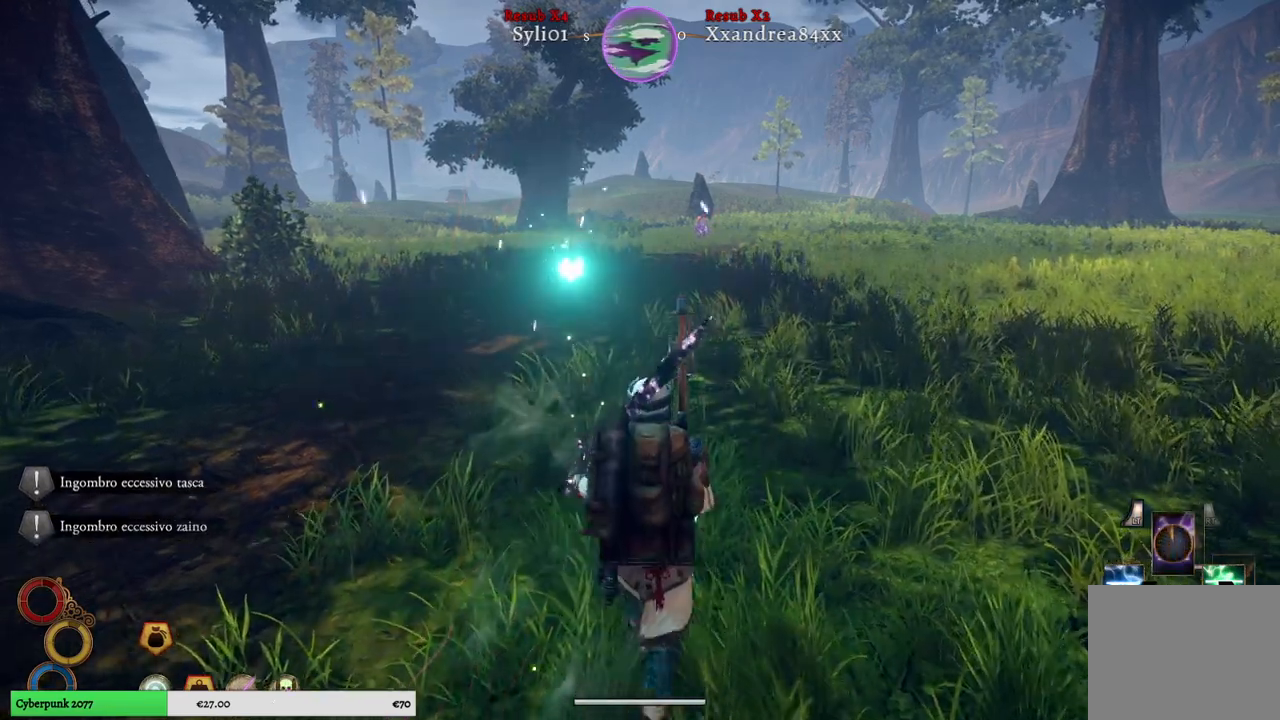
{"buttons": [], "left_stick": "up", "right_stick": "center", "events": []}
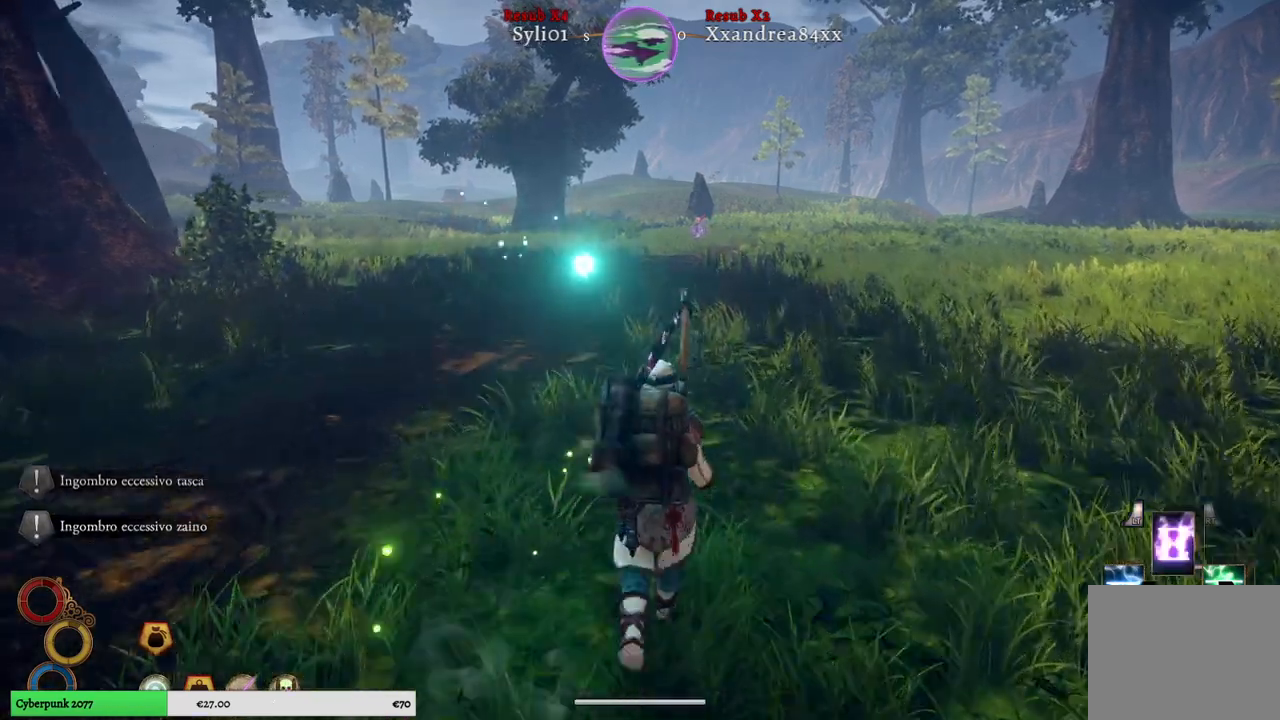
{"buttons": [], "left_stick": "up", "right_stick": "center", "events": []}
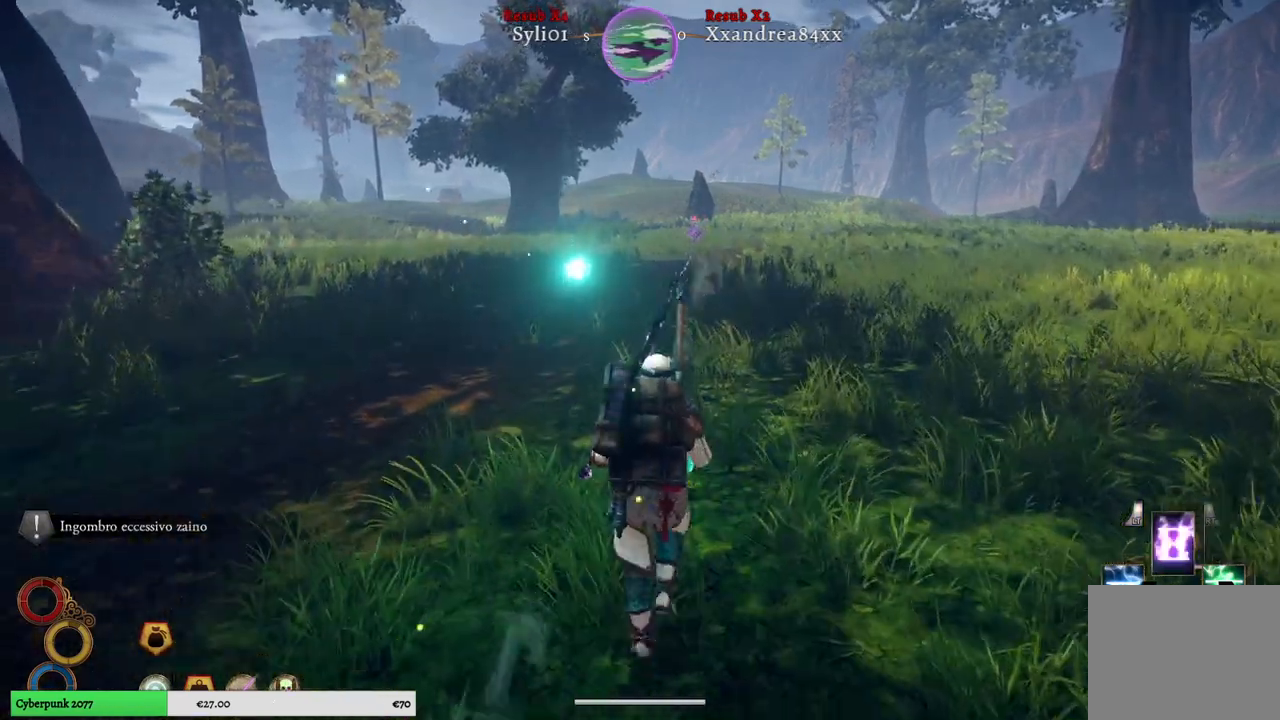
{"buttons": [], "left_stick": "up", "right_stick": "center", "events": []}